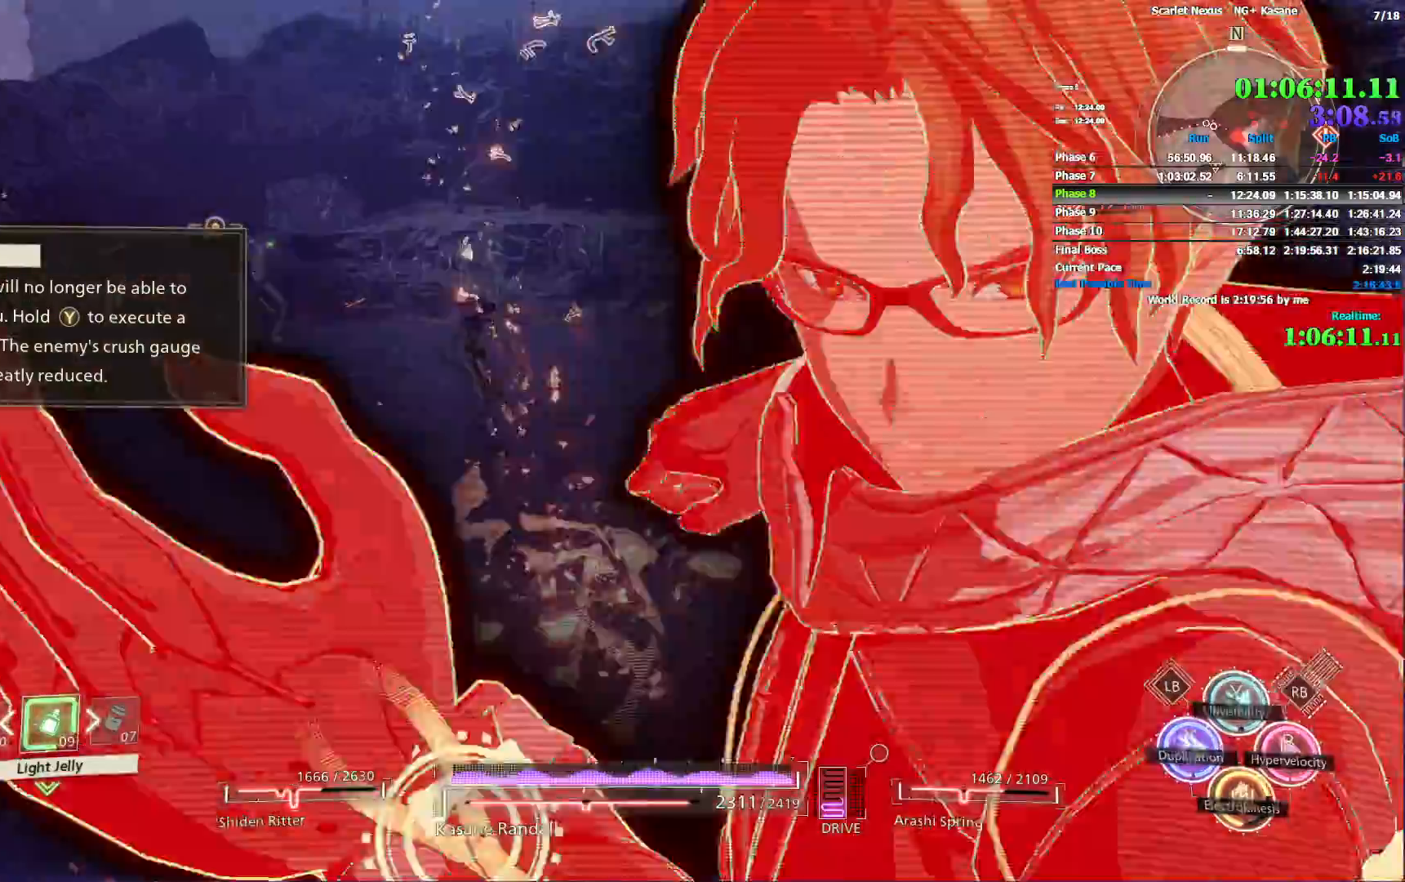
Gameplay with a controller (PlayStation layout); each line is a JSON object with the inputs held at the frame after it (dt_ms = milliseconds from this image to that frame). "events" lists button and stick changes between this image and that frame as [ms after this image, input, new state], when the widget could be followed in between.
{"dt_ms": 500, "buttons": [], "left_stick": "up-right", "right_stick": "center", "events": []}
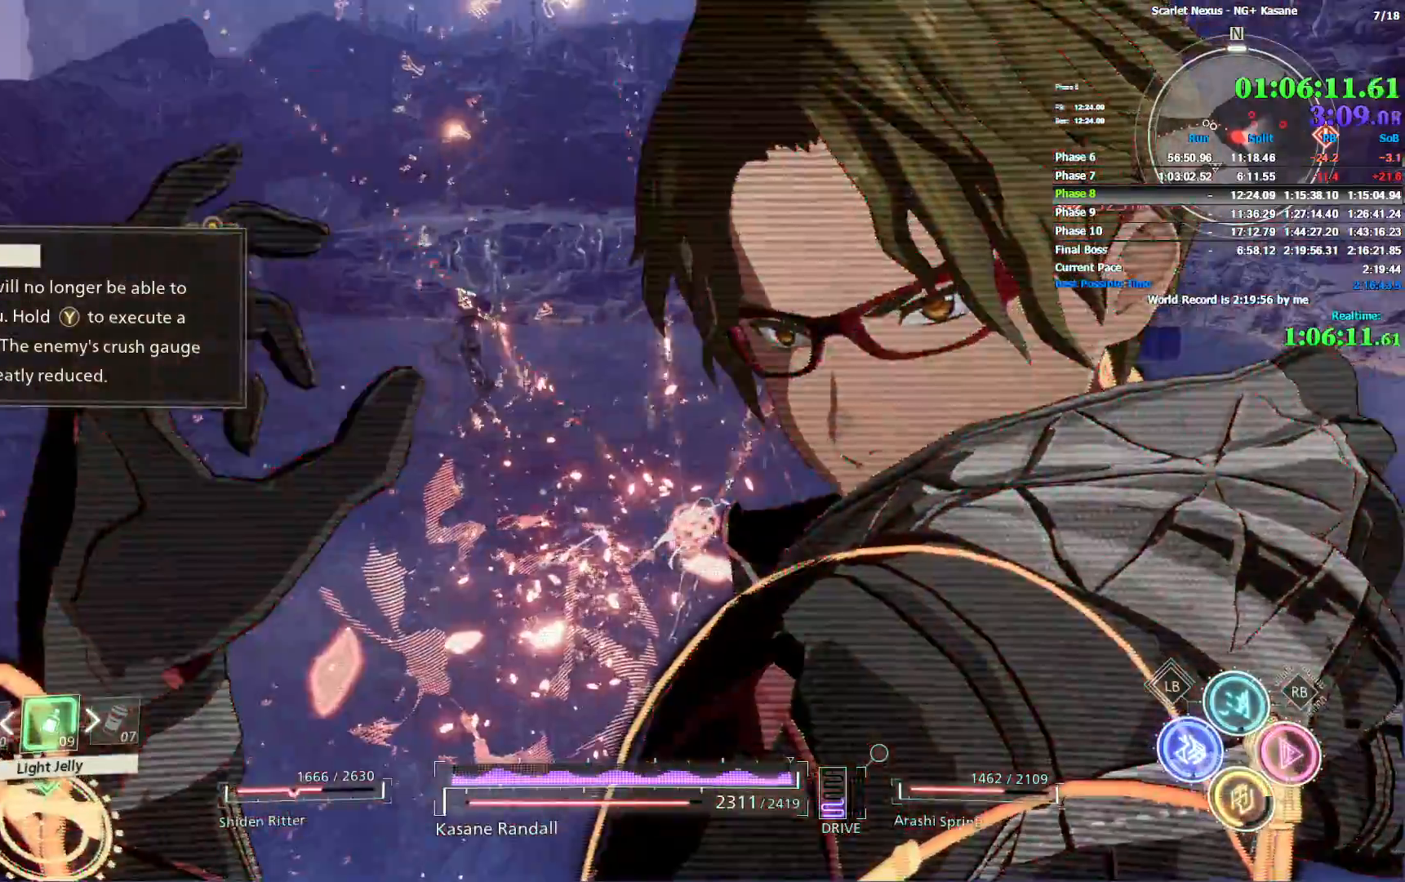
{"dt_ms": 500, "buttons": [], "left_stick": "up-right", "right_stick": "center", "events": []}
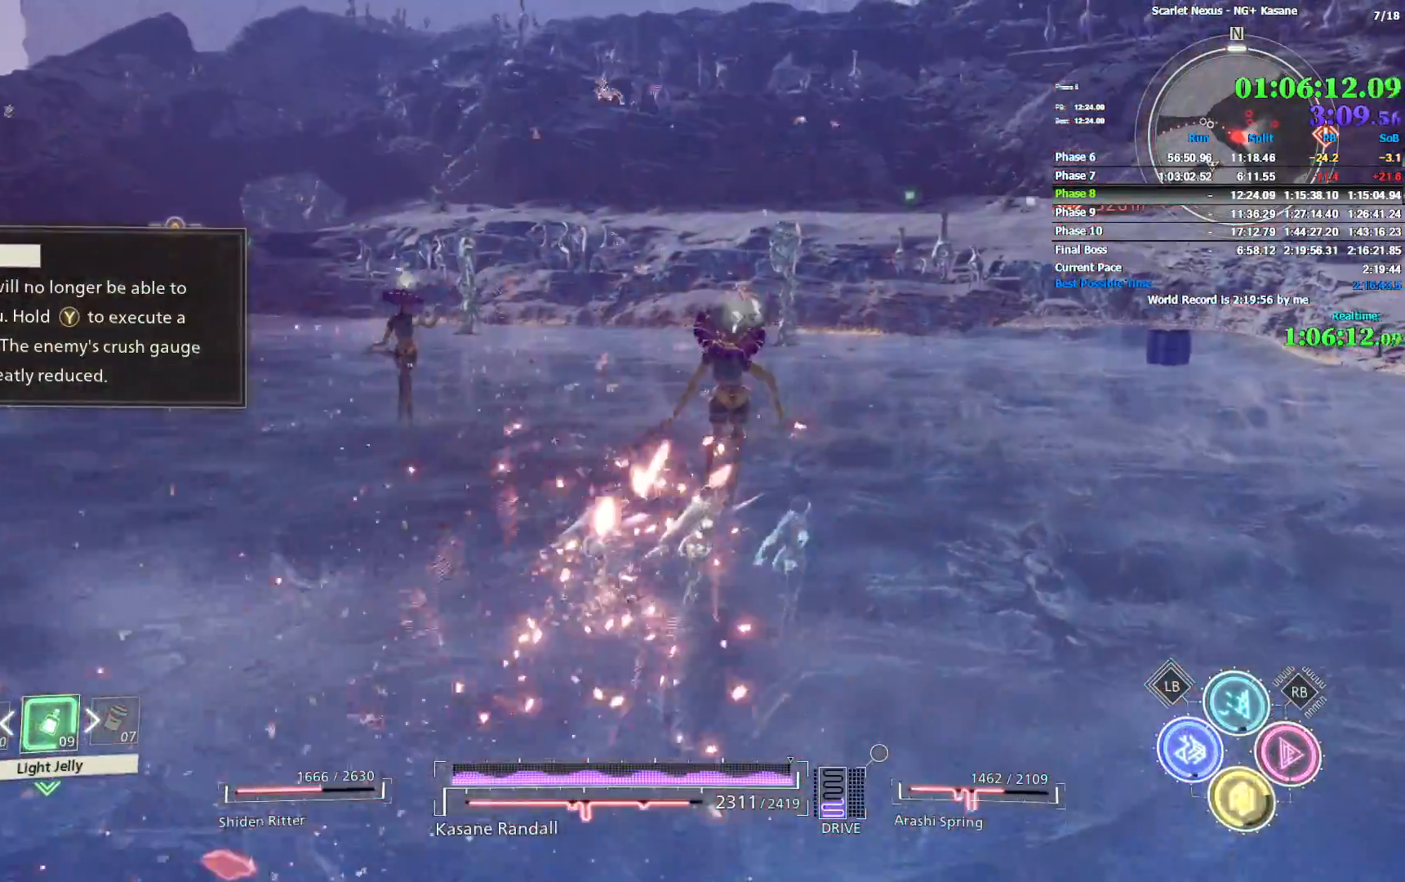
{"dt_ms": 500, "buttons": ["SQUARE"], "left_stick": "up-left", "right_stick": "left", "events": [[50, "SQUARE", "down"], [150, "left_stick", "up"], [167, "SQUARE", "up"], [183, "right_stick", "left"], [350, "SQUARE", "down"], [433, "SQUARE", "up"], [433, "left_stick", "up-left"], [500, "SQUARE", "down"]]}
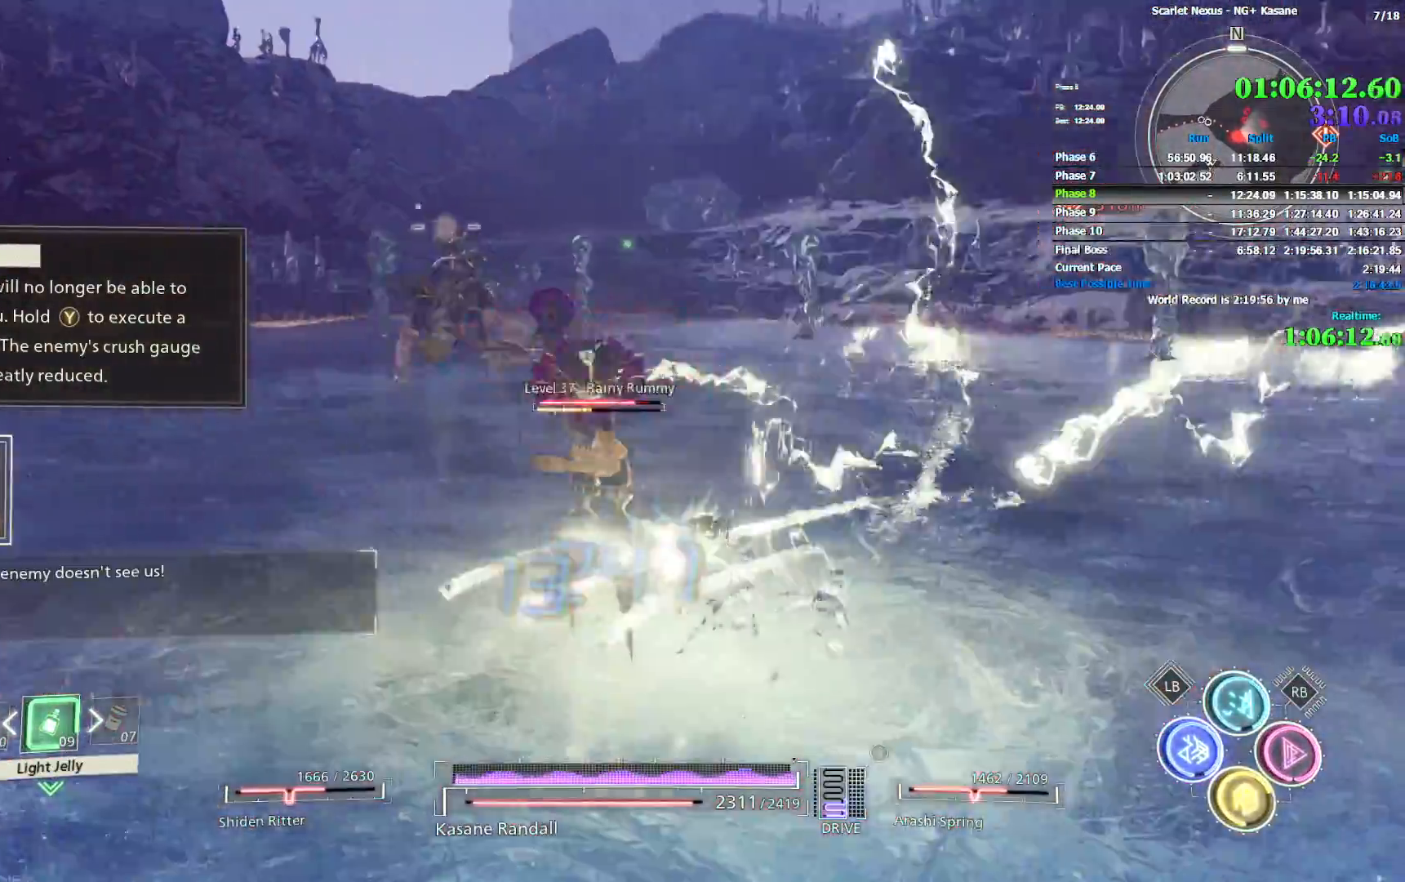
{"dt_ms": 500, "buttons": [], "left_stick": "up-left", "right_stick": "left", "events": [[67, "SQUARE", "up"], [150, "SQUARE", "down"], [217, "SQUARE", "up"], [283, "SQUARE", "down"], [367, "SQUARE", "up"]]}
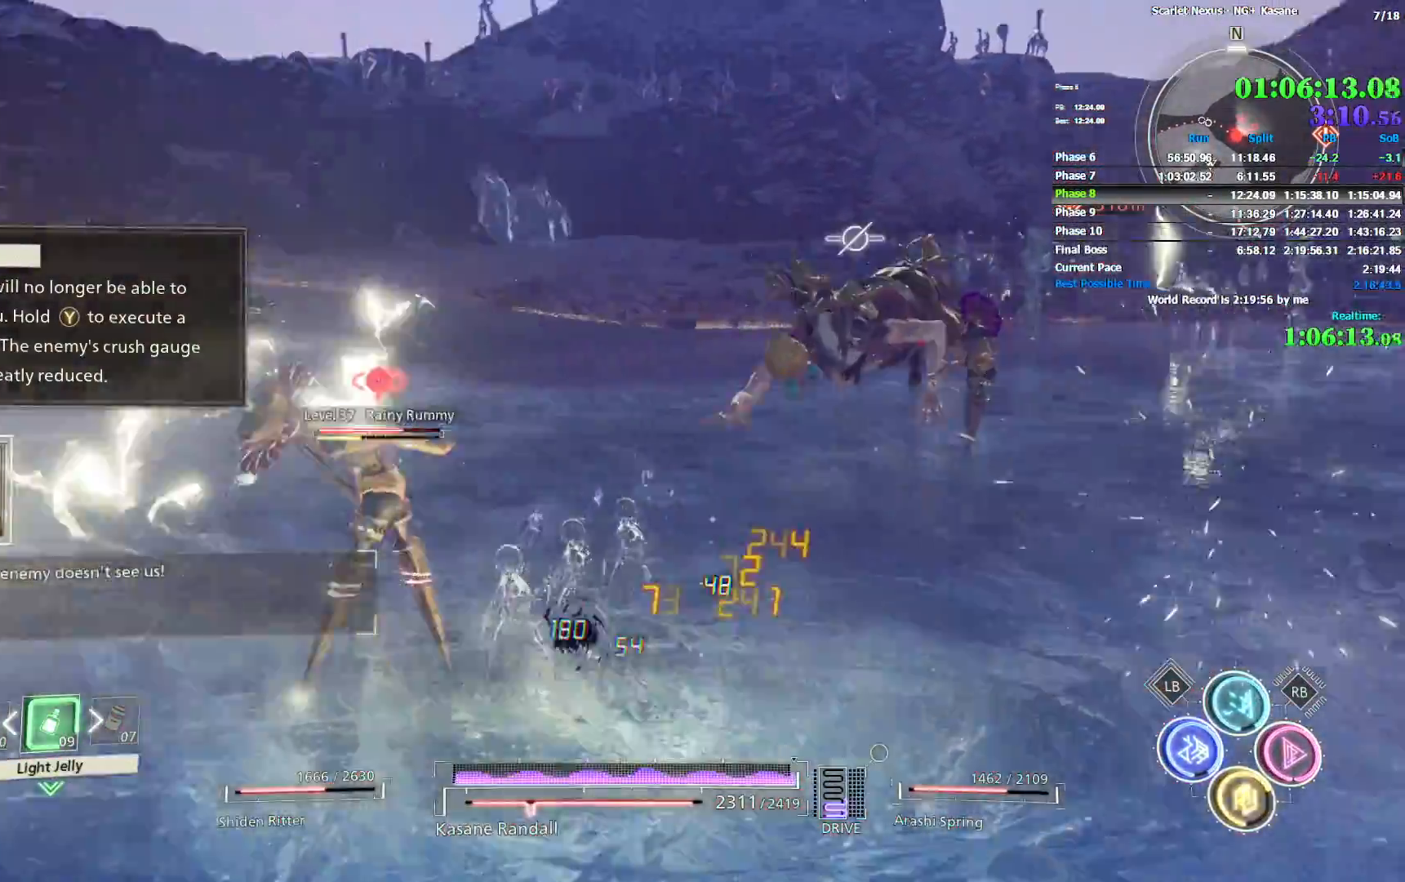
{"dt_ms": 500, "buttons": [], "left_stick": "up-left", "right_stick": "left", "events": [[150, "right_stick", "center"], [233, "SQUARE", "down"], [300, "right_stick", "left"], [333, "SQUARE", "up"], [383, "SQUARE", "down"], [467, "SQUARE", "up"]]}
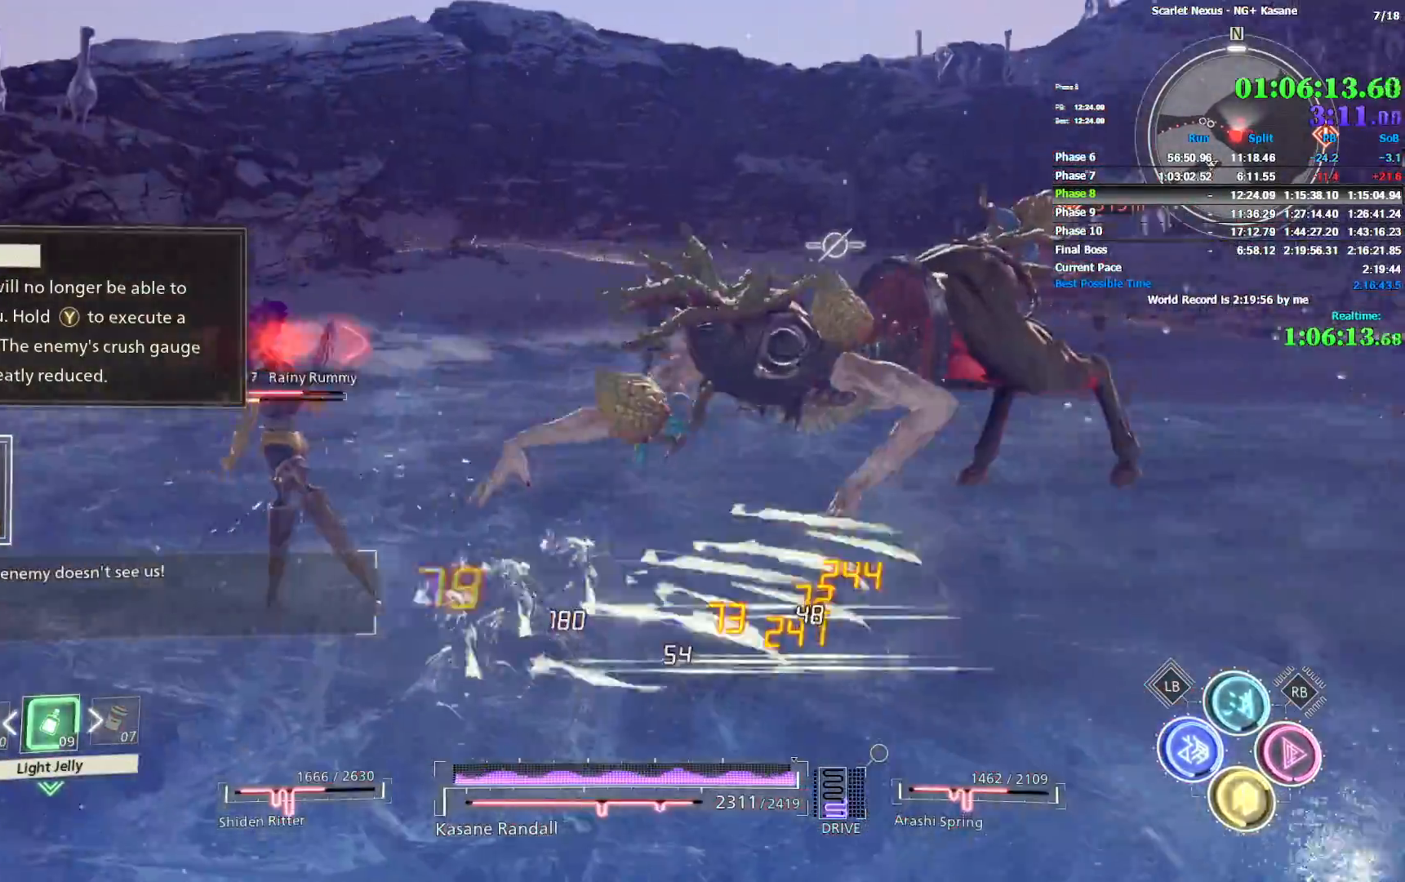
{"dt_ms": 500, "buttons": [], "left_stick": "up", "right_stick": "center", "events": [[33, "SQUARE", "down"], [117, "SQUARE", "up"], [183, "SQUARE", "down"], [200, "left_stick", "up"], [200, "right_stick", "center"], [267, "SQUARE", "up"], [350, "SQUARE", "down"], [417, "SQUARE", "up"]]}
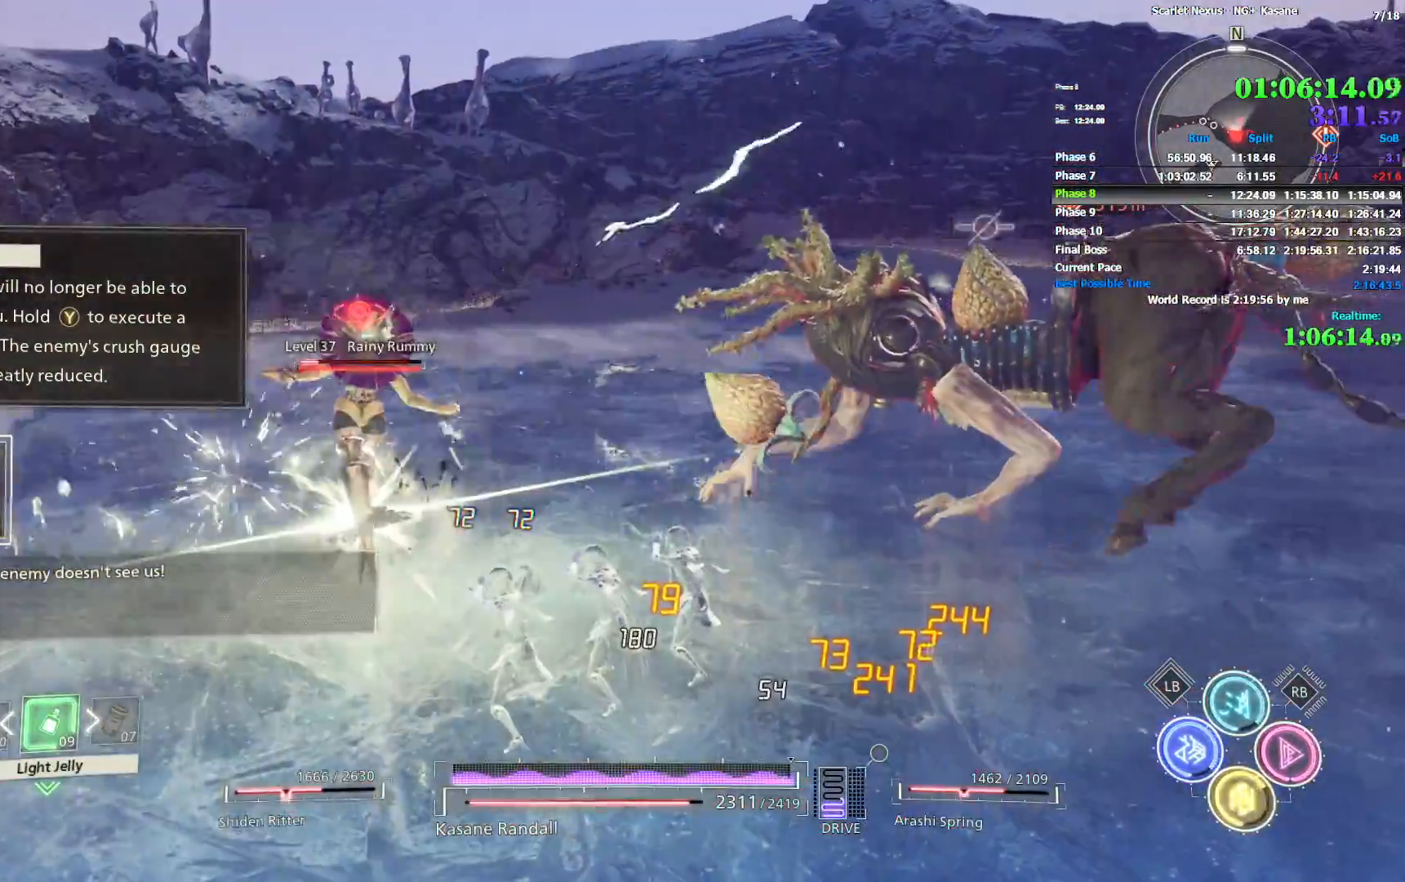
{"dt_ms": 500, "buttons": [], "left_stick": "up", "right_stick": "right", "events": [[467, "right_stick", "right"]]}
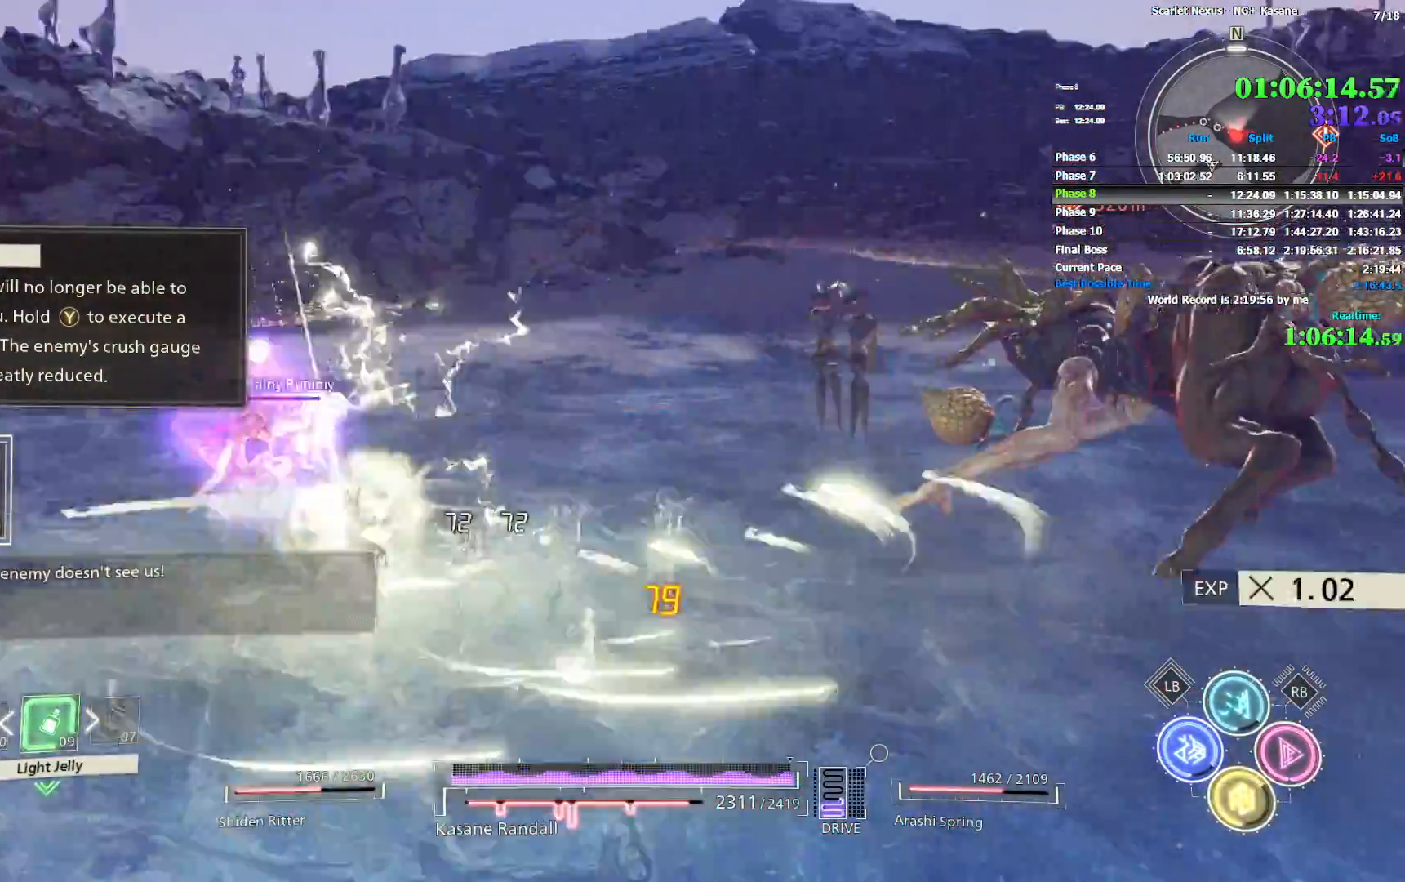
{"dt_ms": 1000, "buttons": [], "left_stick": "up", "right_stick": "down-right", "events": [[300, "CIRCLE", "down"], [300, "right_stick", "center"], [417, "L2", "down"], [483, "L2", "up"], [500, "right_stick", "right"], [700, "right_stick", "center"], [850, "right_stick", "right"], [900, "right_stick", "down-right"], [950, "CIRCLE", "up"]]}
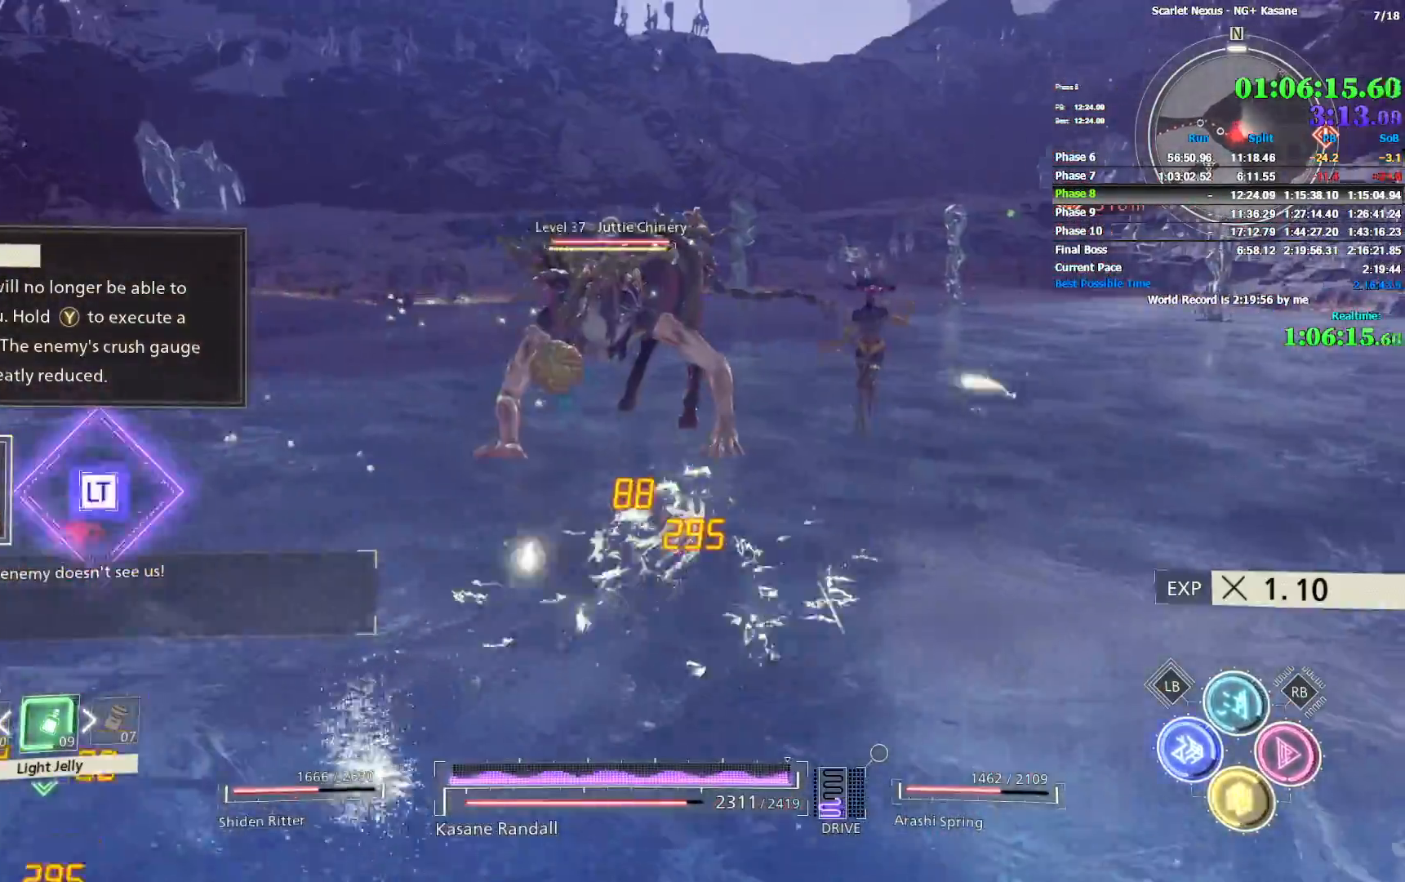
{"dt_ms": 500, "buttons": [], "left_stick": "up", "right_stick": "center", "events": [[33, "right_stick", "center"]]}
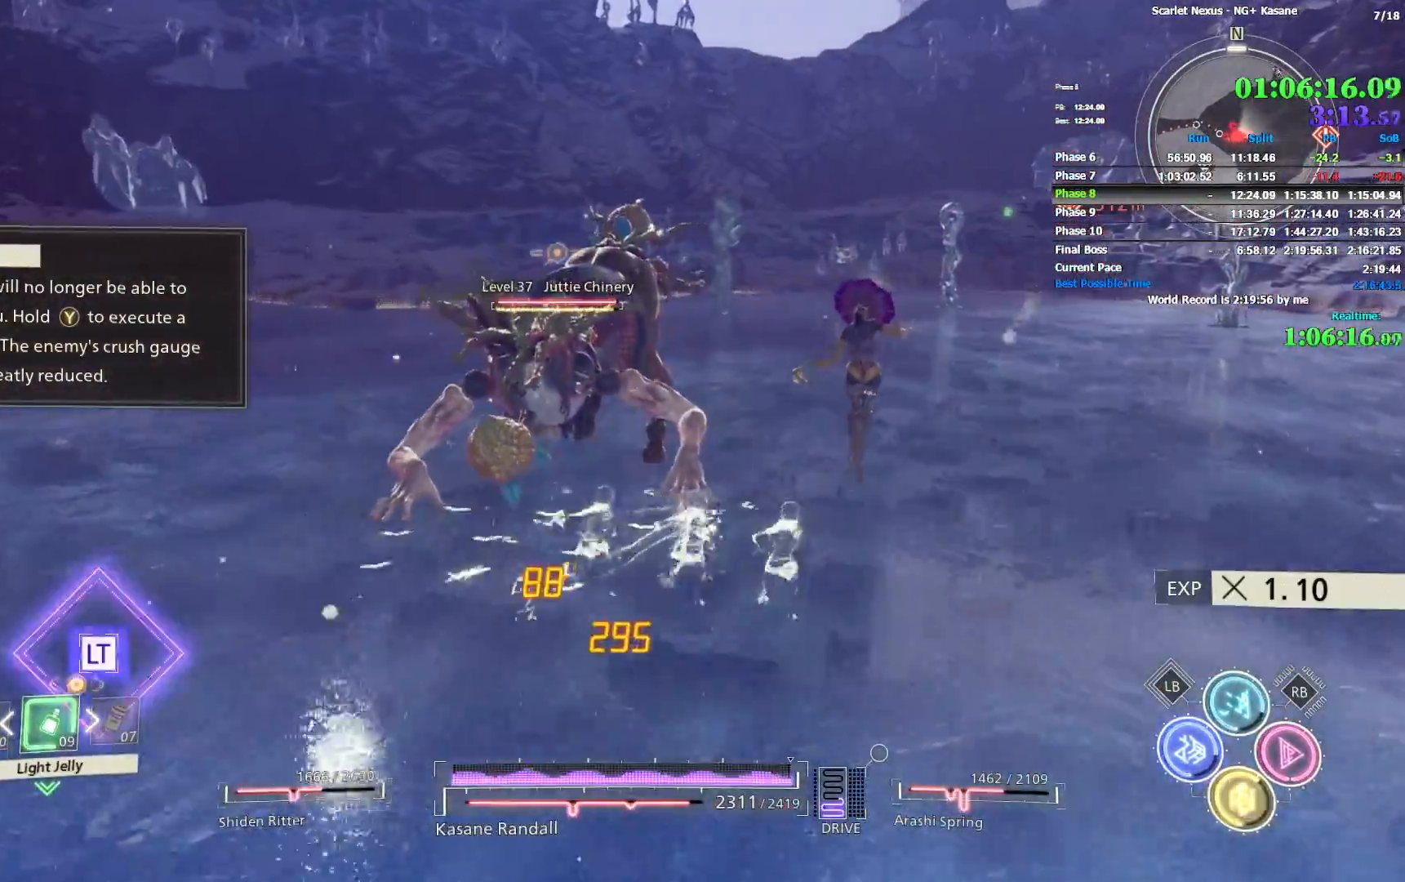
{"dt_ms": 500, "buttons": ["SQUARE"], "left_stick": "up", "right_stick": "center", "events": [[100, "SQUARE", "down"], [167, "SQUARE", "up"], [233, "SQUARE", "down"], [300, "SQUARE", "up"], [367, "SQUARE", "down"], [417, "SQUARE", "up"], [500, "SQUARE", "down"]]}
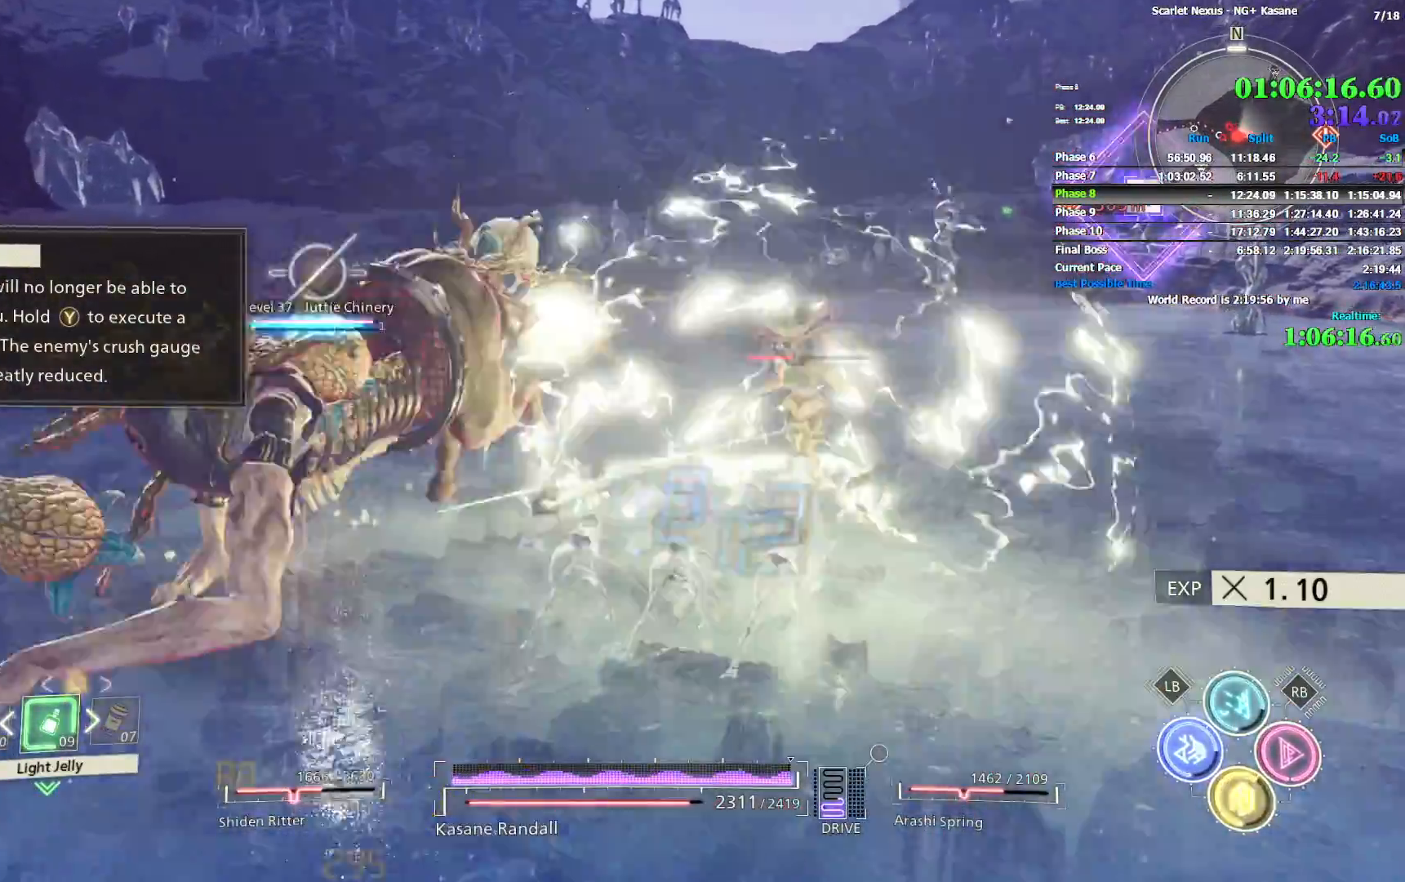
{"dt_ms": 500, "buttons": [], "left_stick": "up", "right_stick": "center", "events": [[67, "SQUARE", "up"], [133, "SQUARE", "down"], [183, "SQUARE", "up"], [267, "SQUARE", "down"], [333, "SQUARE", "up"], [400, "SQUARE", "down"], [450, "SQUARE", "up"]]}
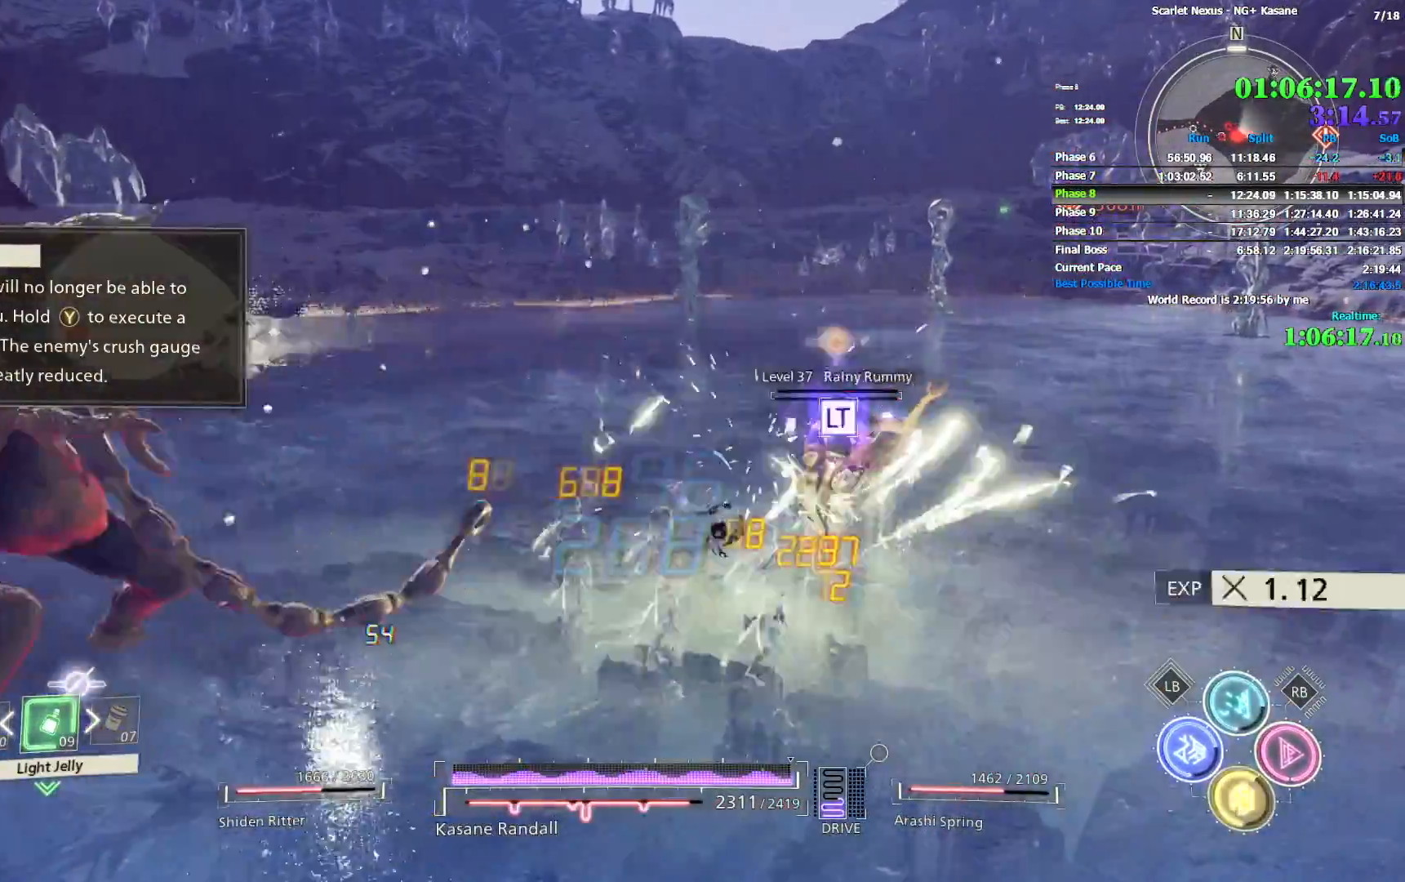
{"dt_ms": 500, "buttons": ["CIRCLE"], "left_stick": "up", "right_stick": "left", "events": [[100, "right_stick", "left"], [283, "CIRCLE", "down"]]}
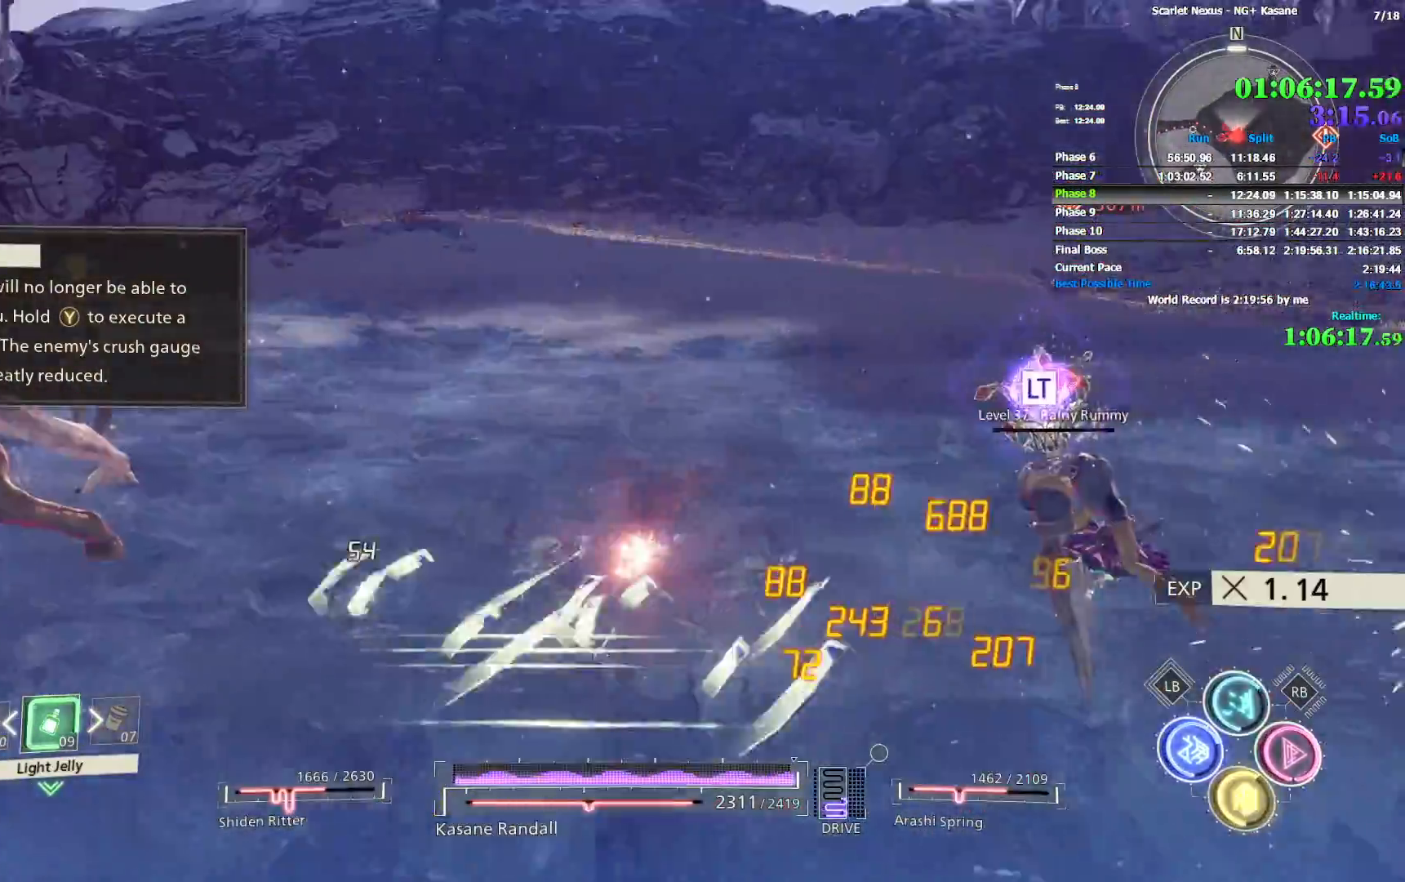
{"dt_ms": 500, "buttons": ["CIRCLE"], "left_stick": "up", "right_stick": "center", "events": [[417, "right_stick", "center"]]}
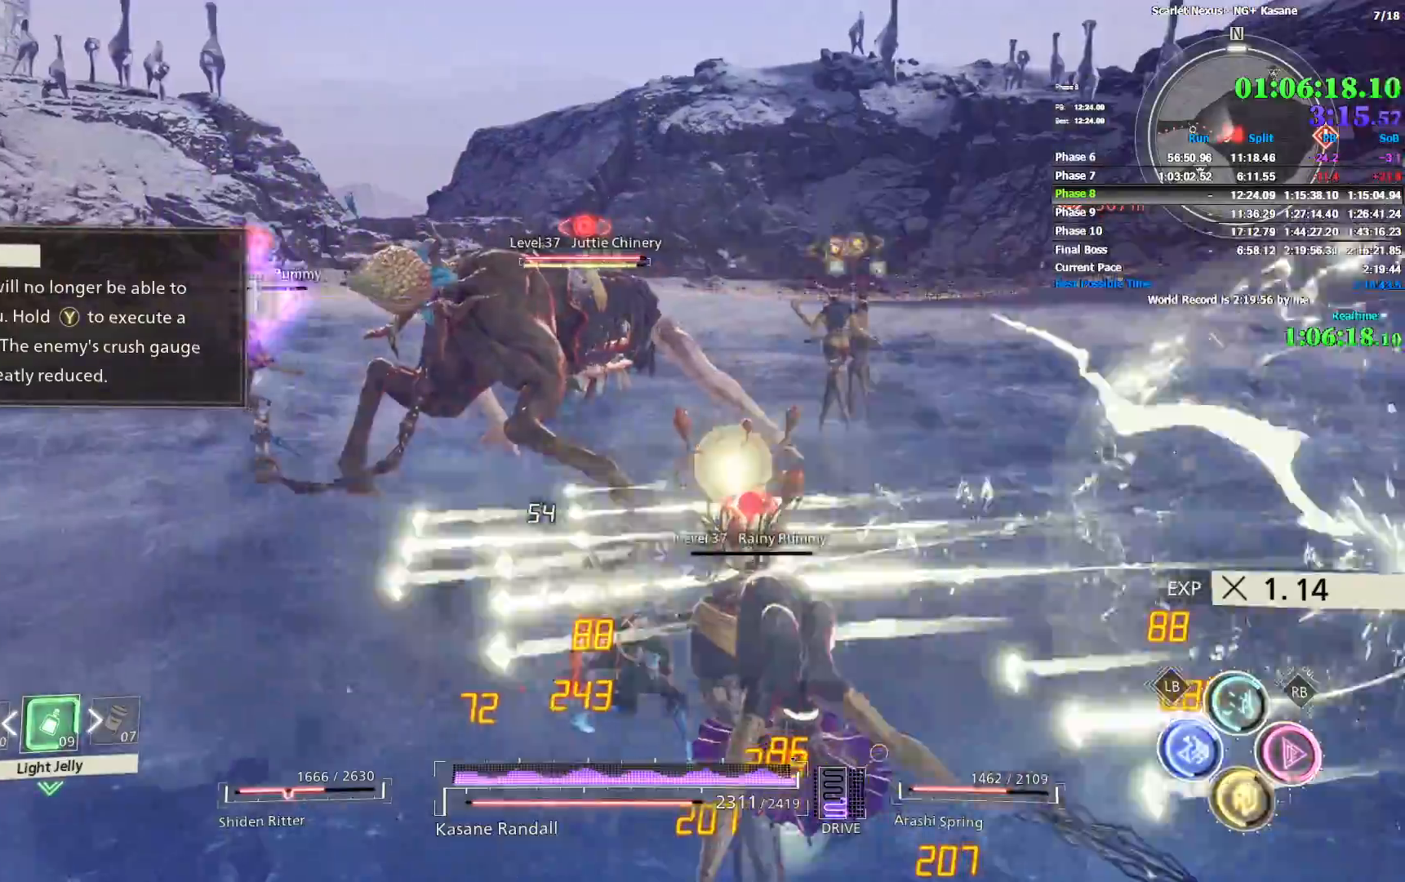
{"dt_ms": 500, "buttons": ["CIRCLE"], "left_stick": "up", "right_stick": "center", "events": []}
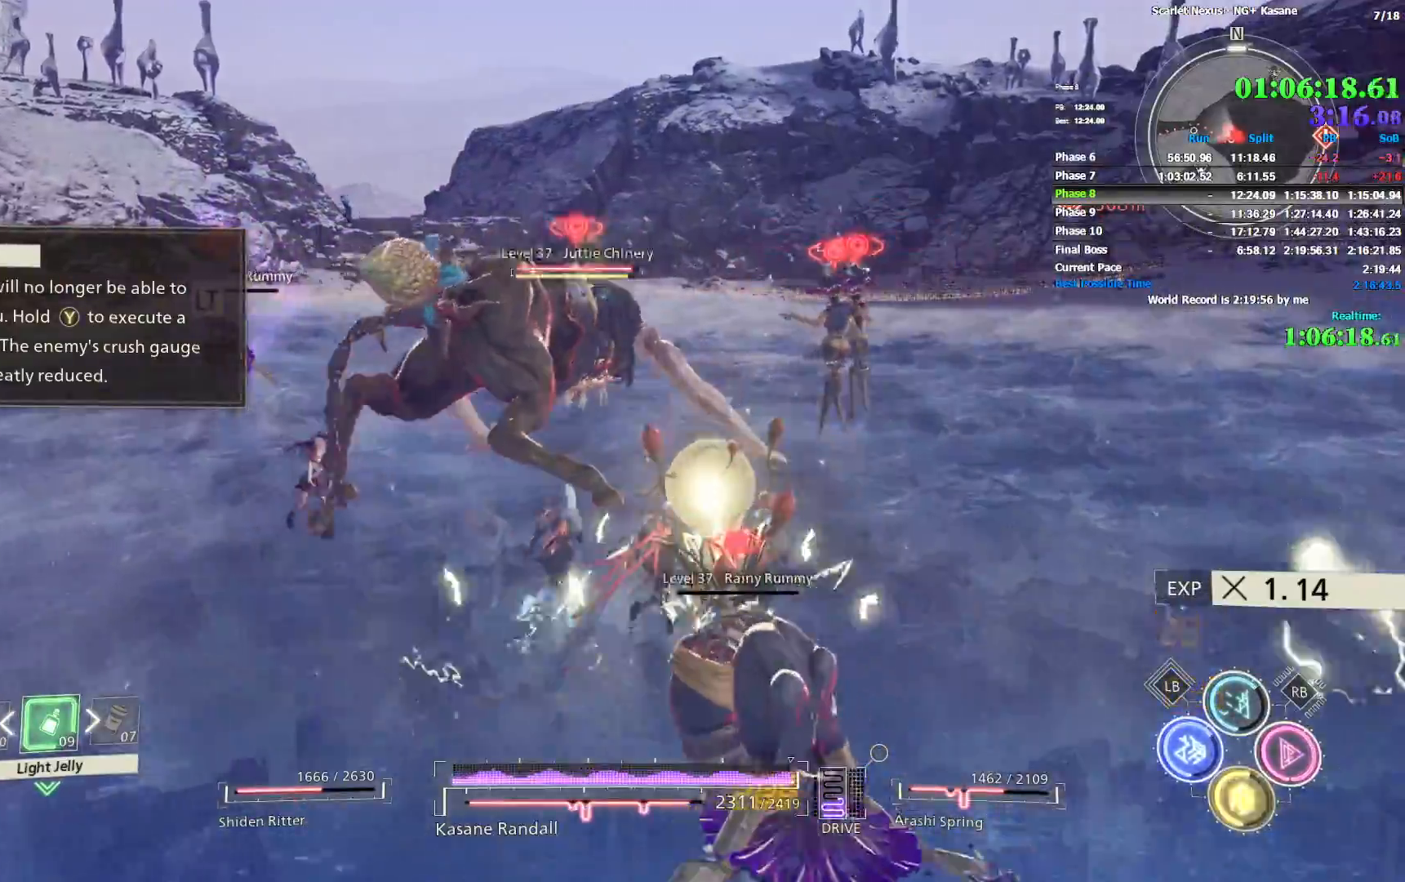
{"dt_ms": 500, "buttons": [], "left_stick": "up", "right_stick": "left", "events": [[250, "CIRCLE", "up"], [367, "right_stick", "left"]]}